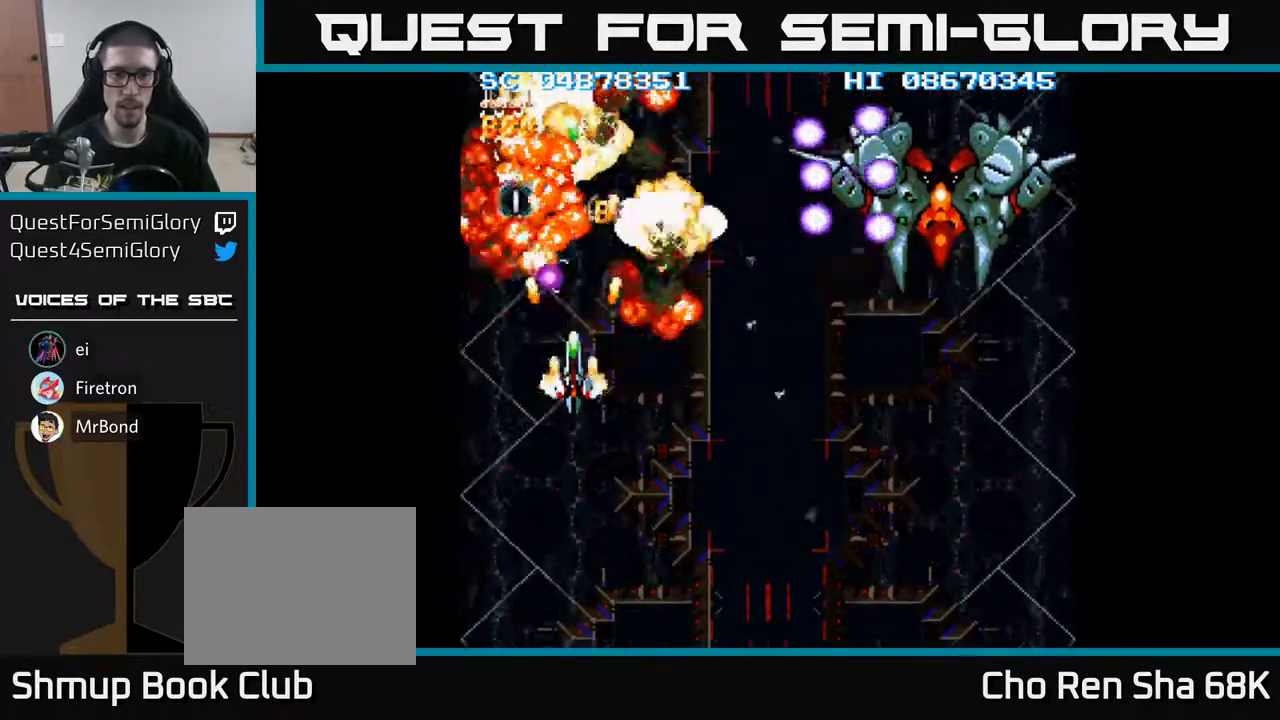
Gameplay with a controller (Xbox layout); each line is a JSON object with the inputs held at the frame after it. "events" lists button and stick changes between this image and that frame as [ms after this image, input, new state], when the widget could be followed in between. Not read: left_stick right_stick.
{"buttons": ["A", "DPAD_UP"], "events": [[317, "DPAD_UP", "down"]]}
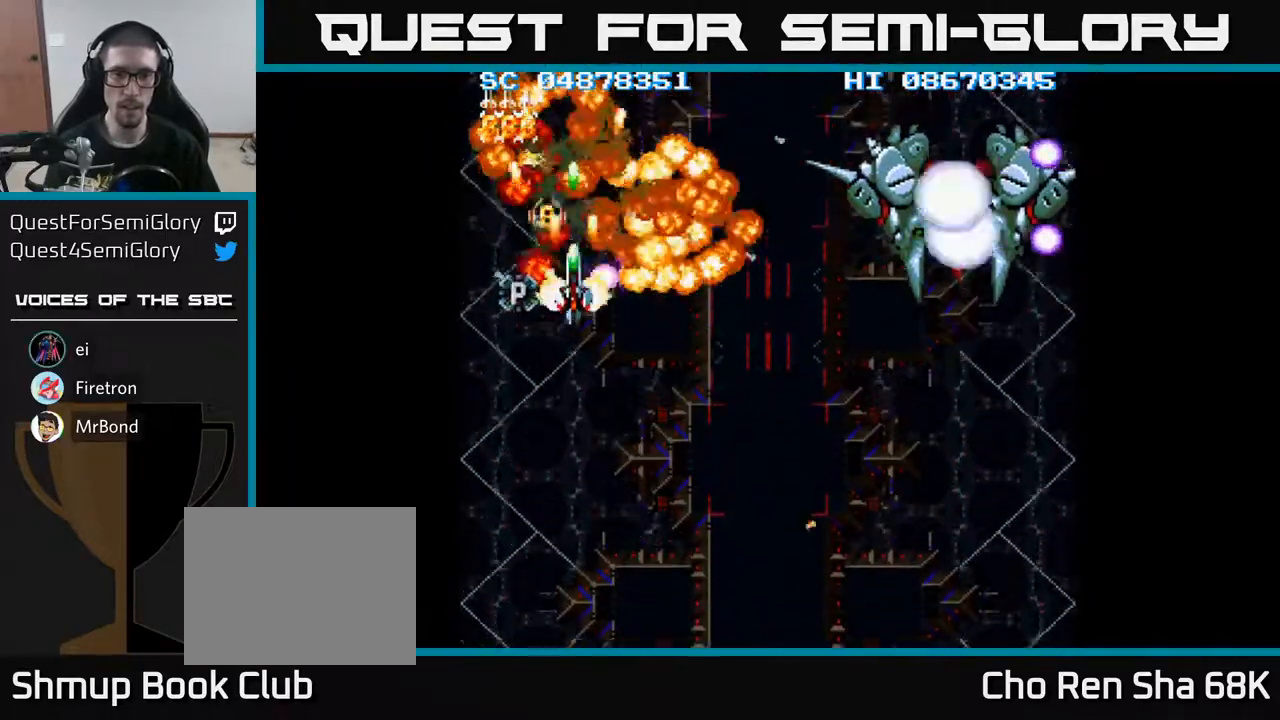
{"buttons": ["A"], "events": [[100, "DPAD_UP", "up"]]}
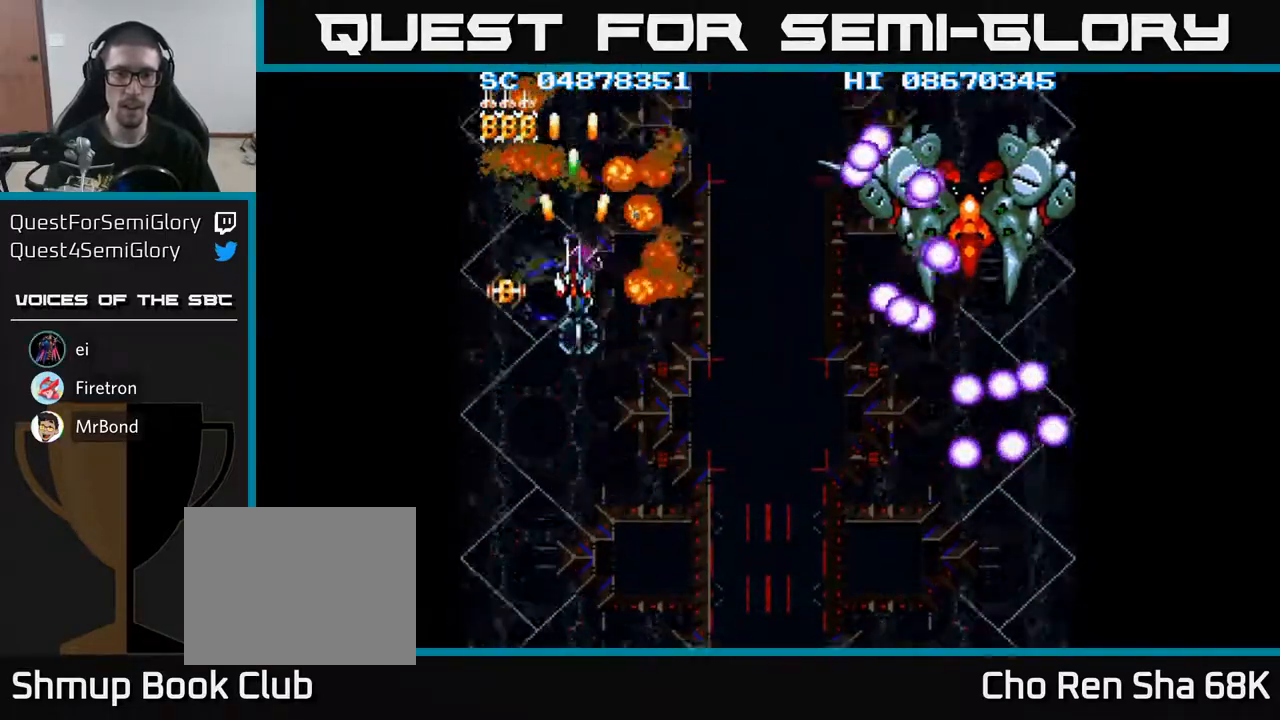
{"buttons": ["A"], "events": [[67, "DPAD_DOWN", "down"], [117, "DPAD_DOWN", "up"], [367, "DPAD_DOWN", "down"], [417, "DPAD_DOWN", "up"]]}
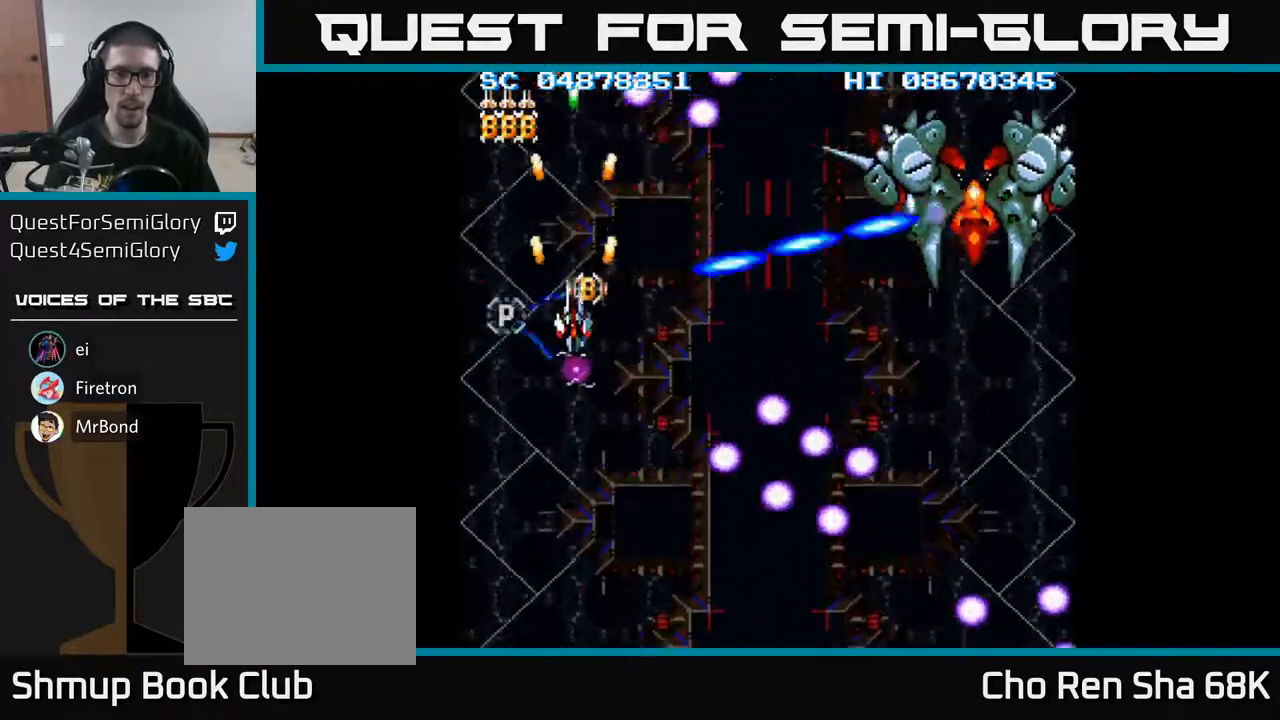
{"buttons": ["A", "DPAD_DOWN", "DPAD_RIGHT"], "events": [[133, "DPAD_DOWN", "down"], [183, "DPAD_DOWN", "up"], [383, "DPAD_DOWN", "down"], [417, "DPAD_RIGHT", "down"]]}
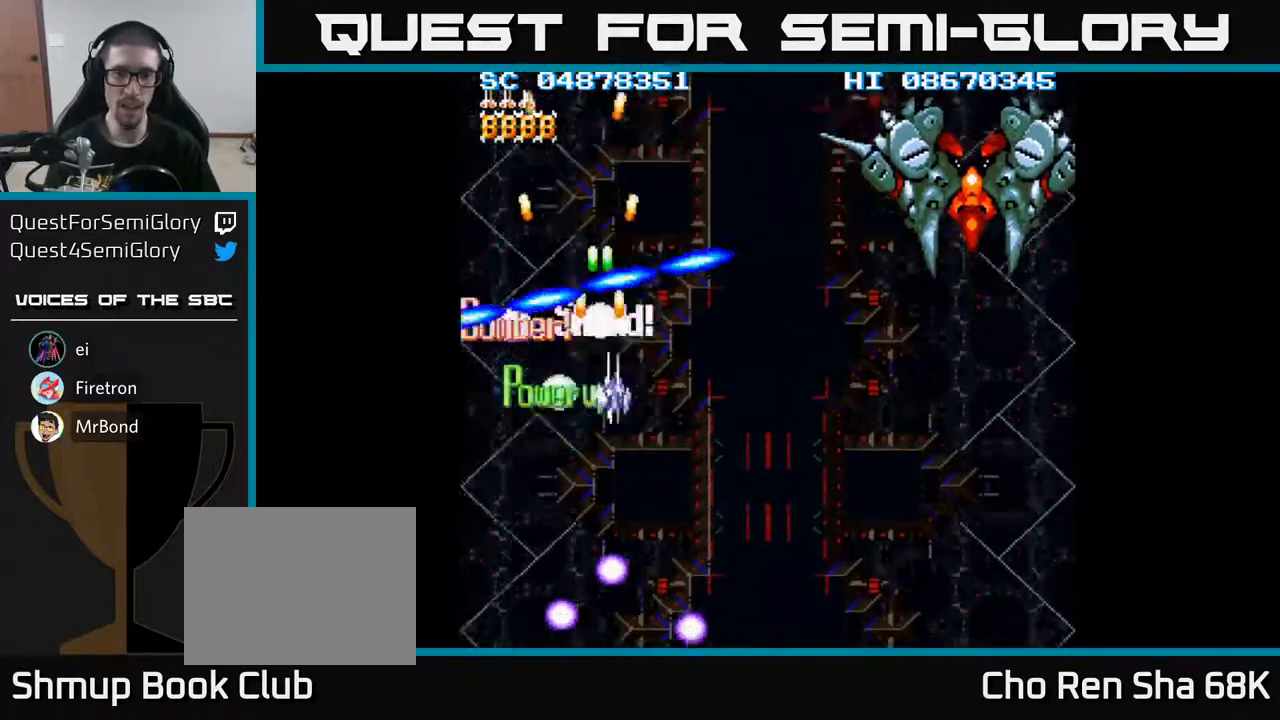
{"buttons": ["A", "DPAD_RIGHT"], "events": [[267, "DPAD_DOWN", "up"]]}
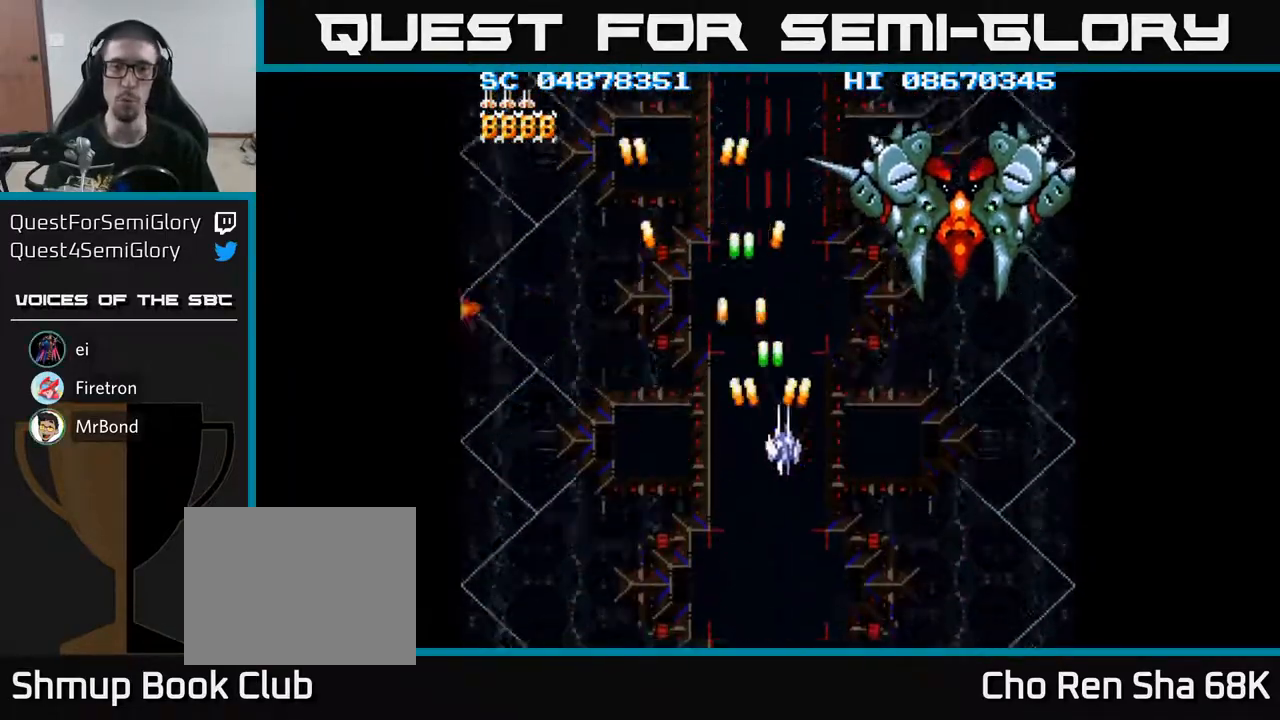
{"buttons": ["A", "DPAD_UP"], "events": [[500, "DPAD_RIGHT", "up"], [500, "DPAD_UP", "down"]]}
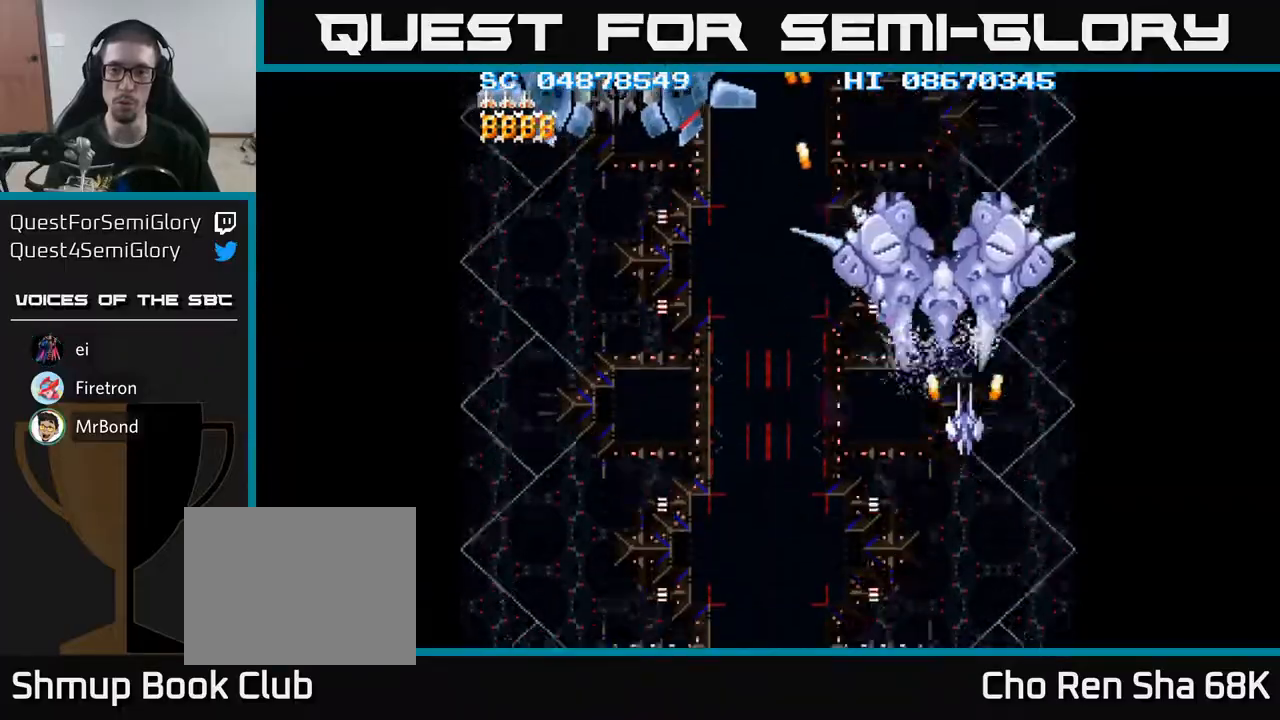
{"buttons": ["A", "DPAD_DOWN", "DPAD_LEFT"], "events": [[67, "DPAD_UP", "up"], [233, "DPAD_LEFT", "down"], [250, "DPAD_DOWN", "down"], [350, "DPAD_LEFT", "up"], [400, "DPAD_LEFT", "down"]]}
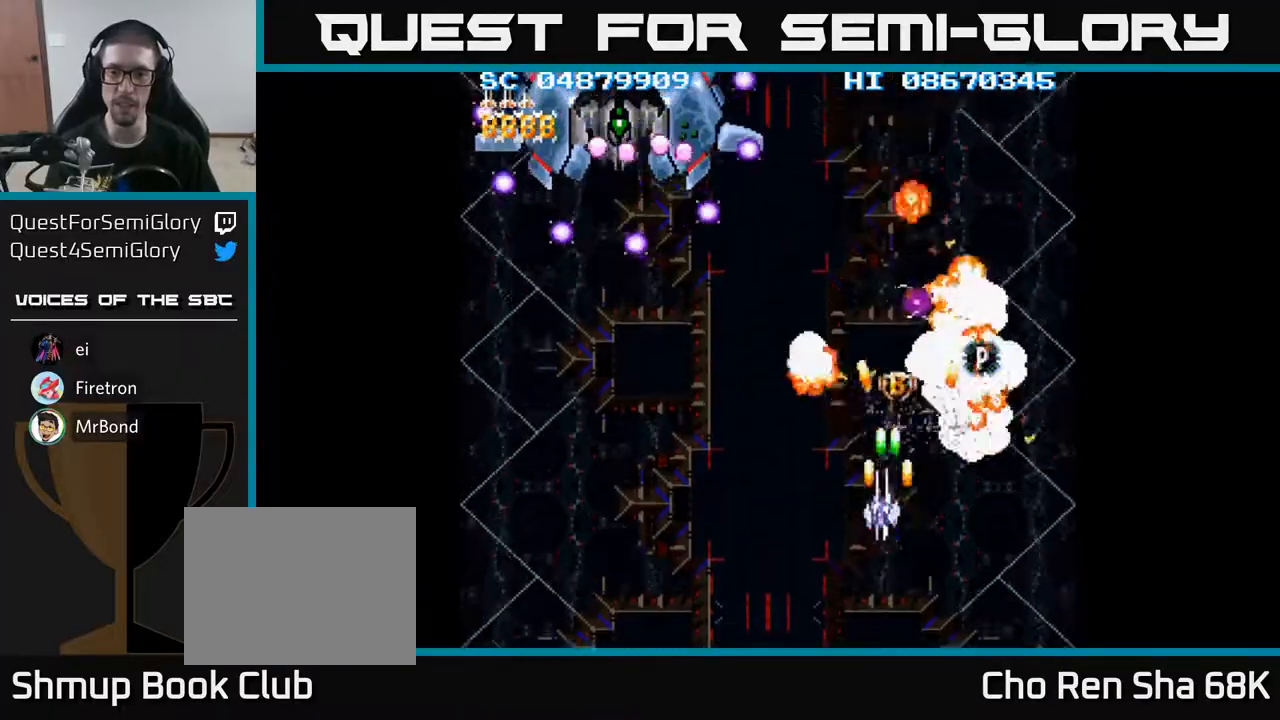
{"buttons": ["A", "DPAD_UP"], "events": [[383, "DPAD_DOWN", "up"], [383, "DPAD_LEFT", "up"], [400, "DPAD_UP", "down"]]}
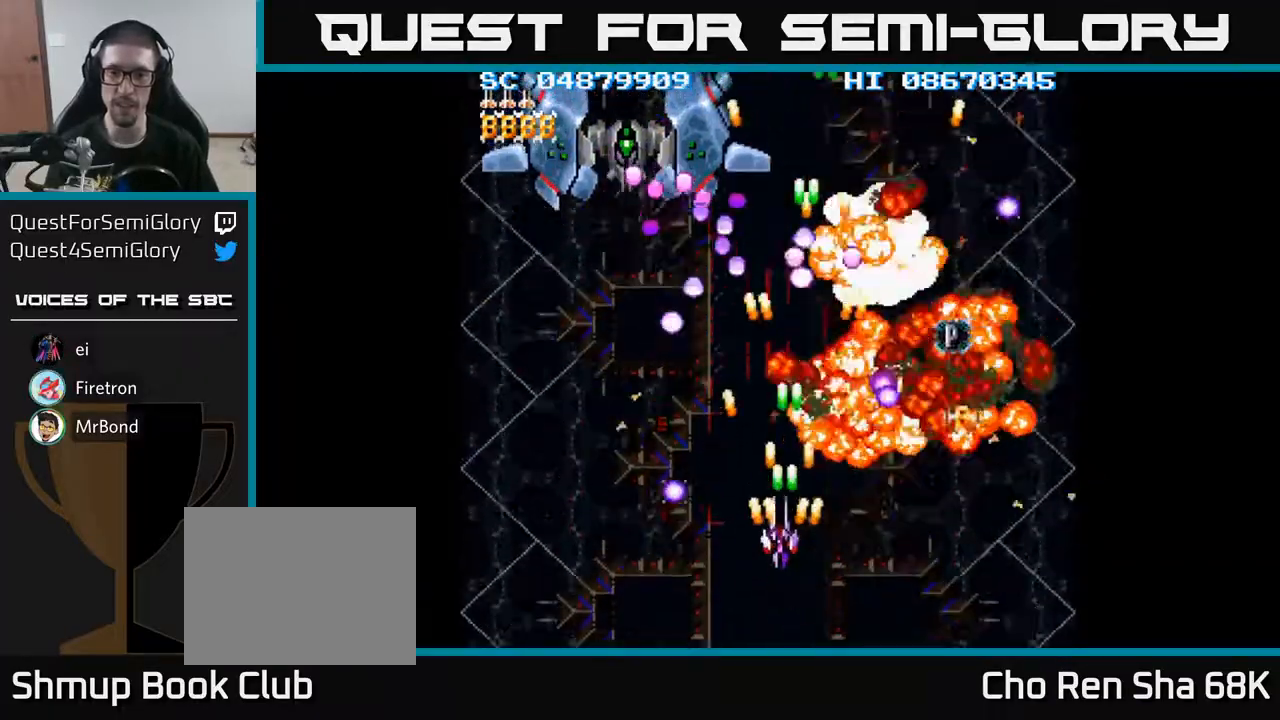
{"buttons": ["A", "DPAD_UP"], "events": [[33, "DPAD_LEFT", "down"], [150, "DPAD_UP", "up"], [317, "DPAD_UP", "down"], [433, "DPAD_LEFT", "up"]]}
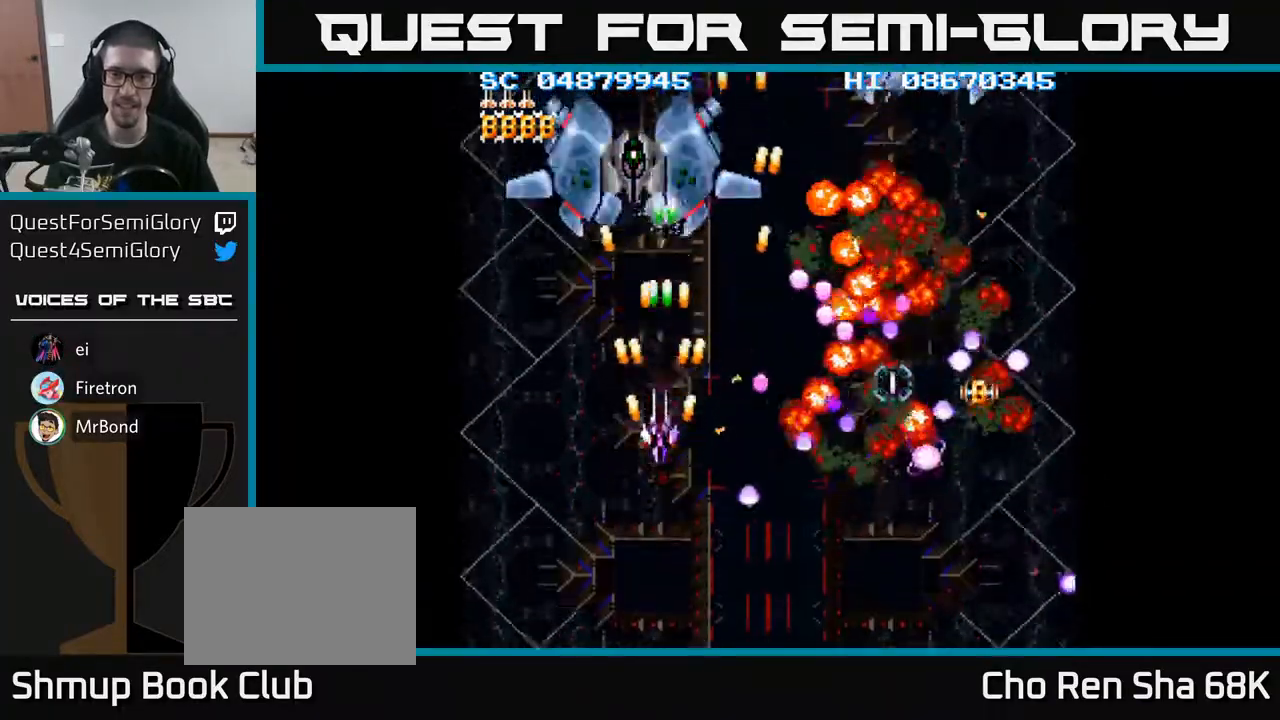
{"buttons": ["A", "DPAD_DOWN", "DPAD_RIGHT"], "events": [[117, "DPAD_LEFT", "down"], [167, "DPAD_LEFT", "up"], [350, "DPAD_LEFT", "down"], [367, "DPAD_UP", "up"], [433, "DPAD_LEFT", "up"], [450, "DPAD_RIGHT", "down"], [467, "DPAD_DOWN", "down"]]}
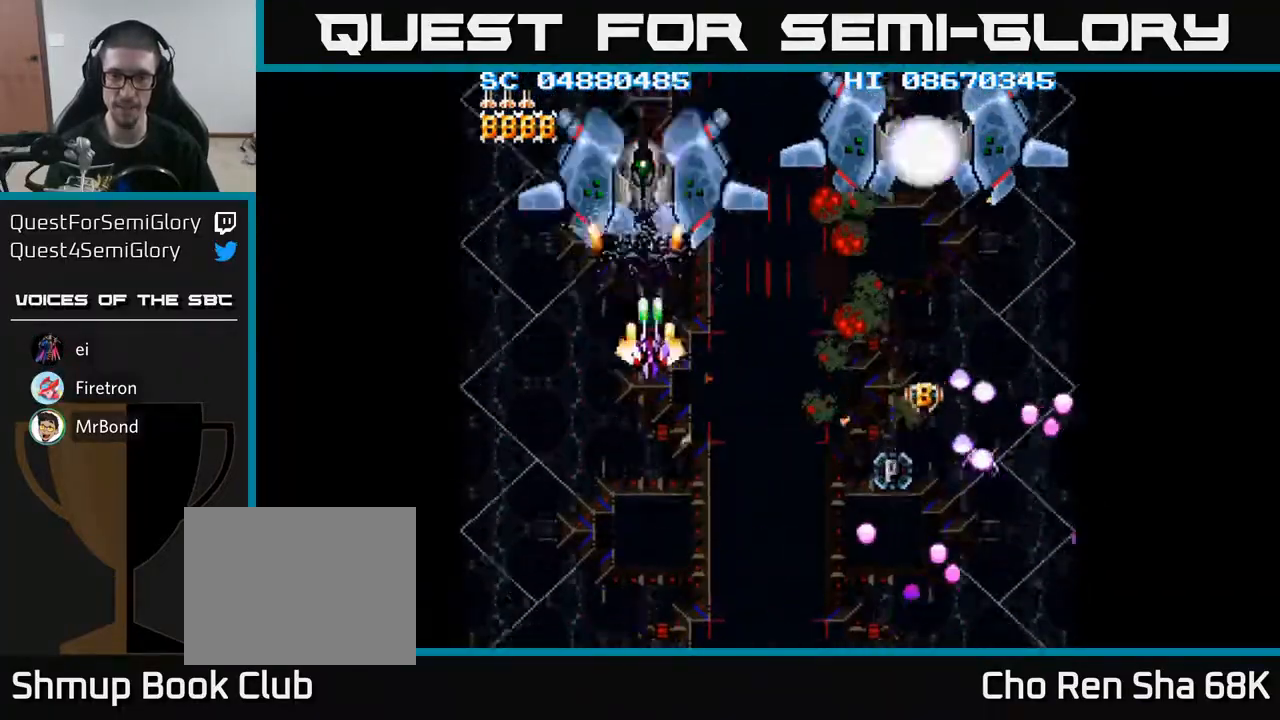
{"buttons": ["A", "DPAD_DOWN", "DPAD_RIGHT"], "events": [[33, "DPAD_RIGHT", "up"], [250, "DPAD_RIGHT", "down"]]}
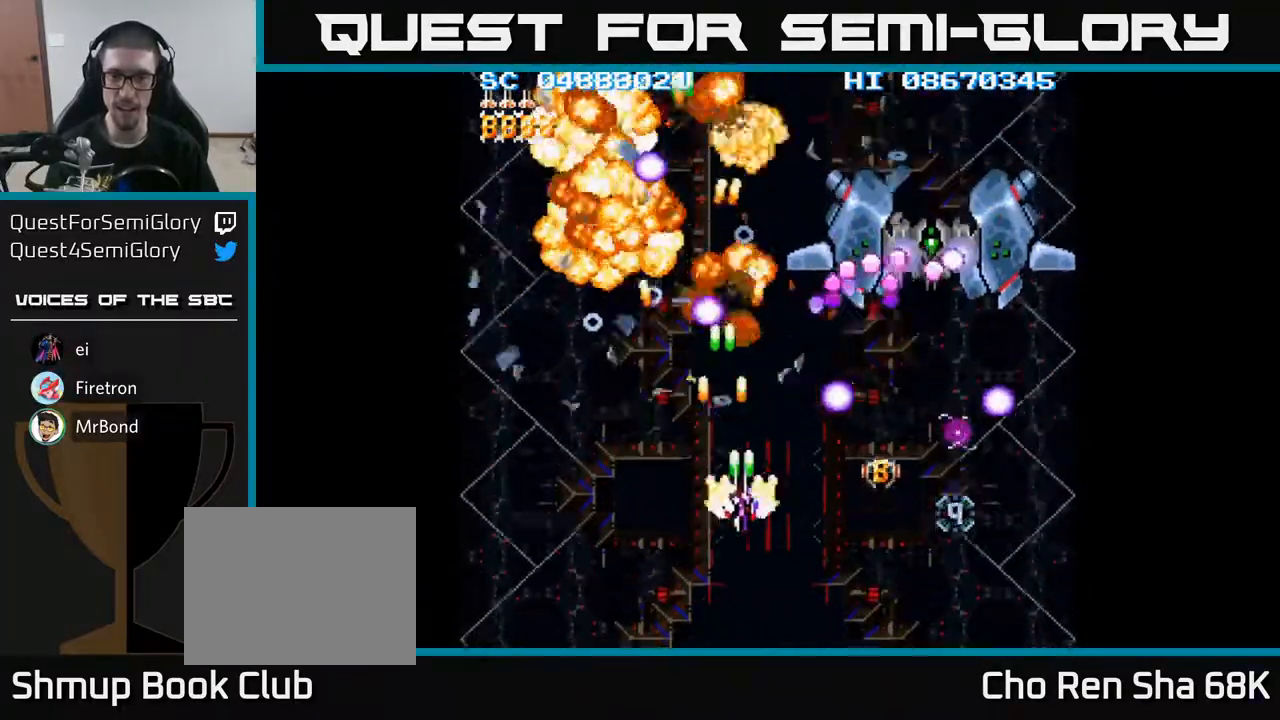
{"buttons": ["A", "DPAD_DOWN", "DPAD_RIGHT"], "events": []}
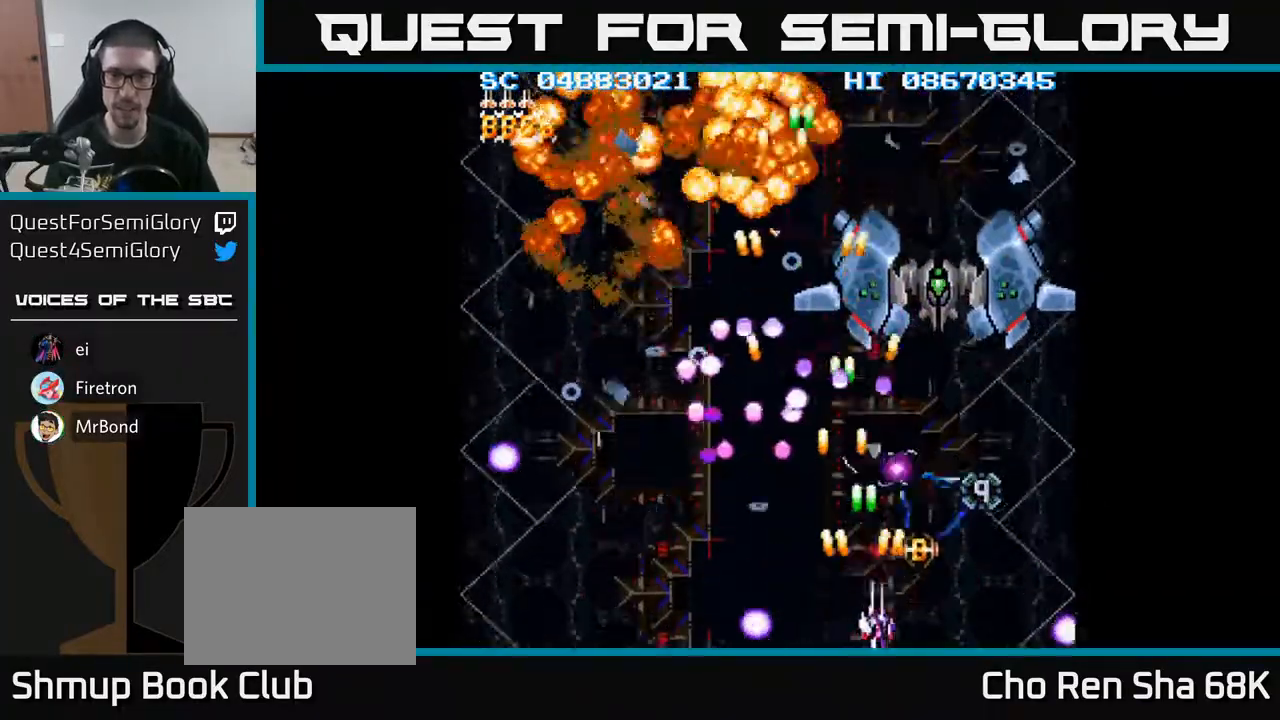
{"buttons": ["A"], "events": [[67, "DPAD_DOWN", "up"], [67, "DPAD_RIGHT", "up"], [217, "DPAD_RIGHT", "down"], [300, "DPAD_RIGHT", "up"]]}
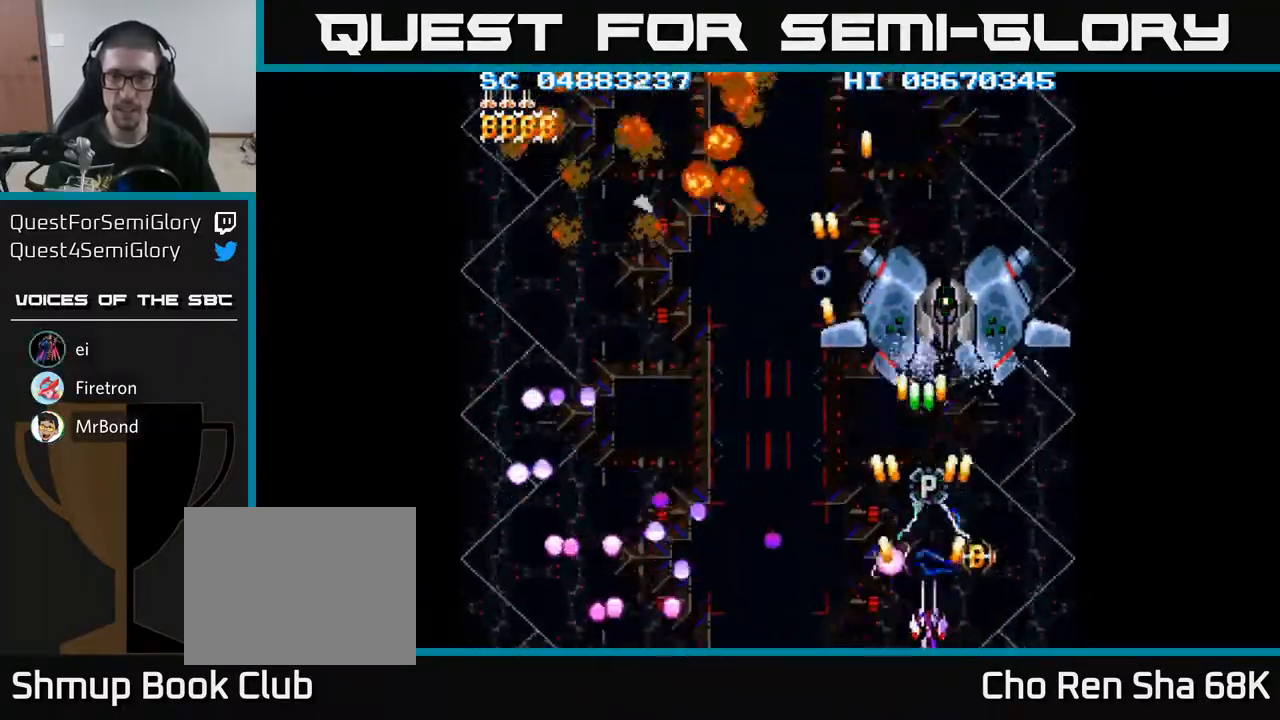
{"buttons": ["A"], "events": [[50, "DPAD_RIGHT", "down"], [83, "DPAD_RIGHT", "up"], [183, "DPAD_UP", "down"], [383, "DPAD_UP", "up"]]}
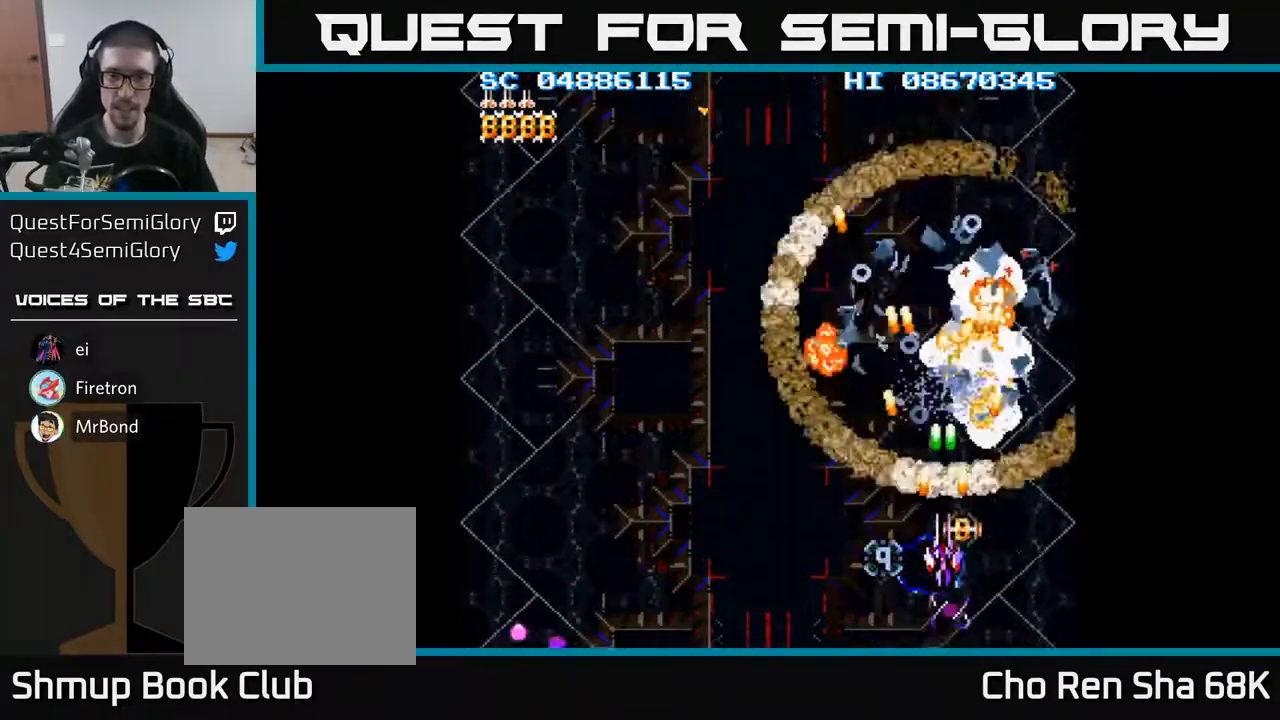
{"buttons": ["A"], "events": [[67, "DPAD_DOWN", "down"], [100, "DPAD_DOWN", "up"], [300, "DPAD_DOWN", "down"], [383, "DPAD_DOWN", "up"]]}
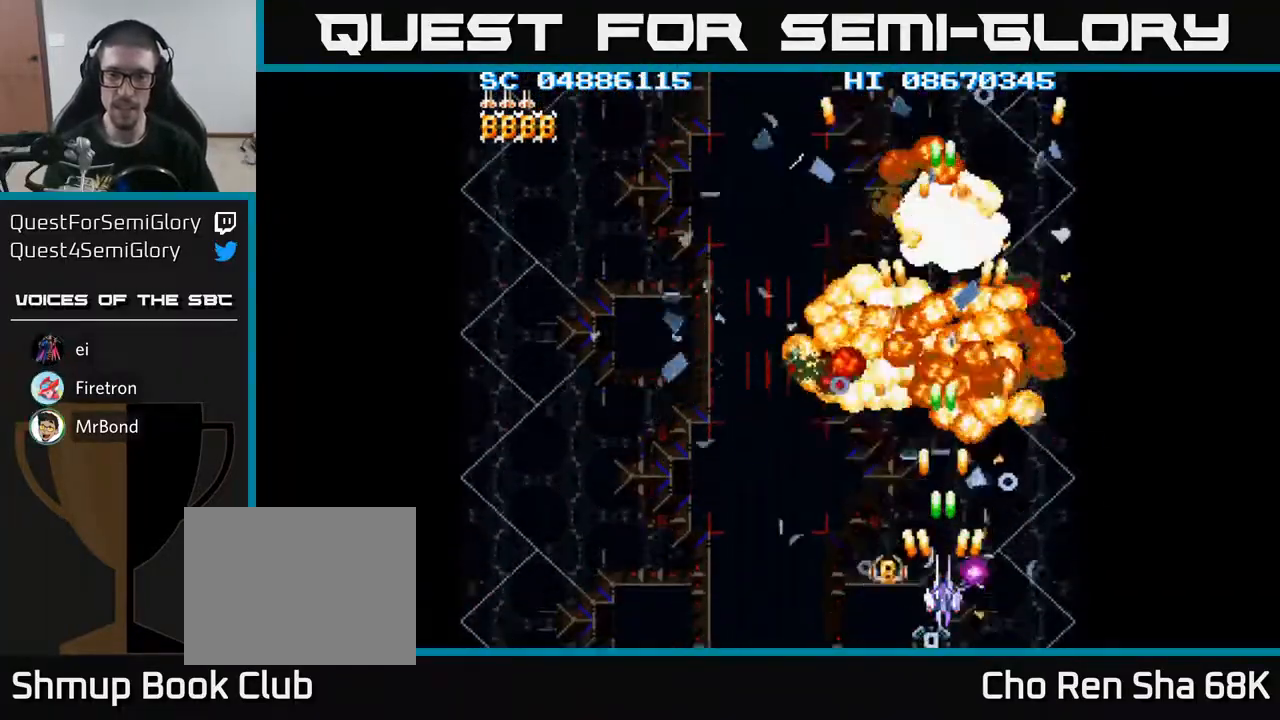
{"buttons": ["A"], "events": [[133, "DPAD_DOWN", "down"], [167, "DPAD_DOWN", "up"], [400, "DPAD_DOWN", "down"], [467, "DPAD_DOWN", "up"]]}
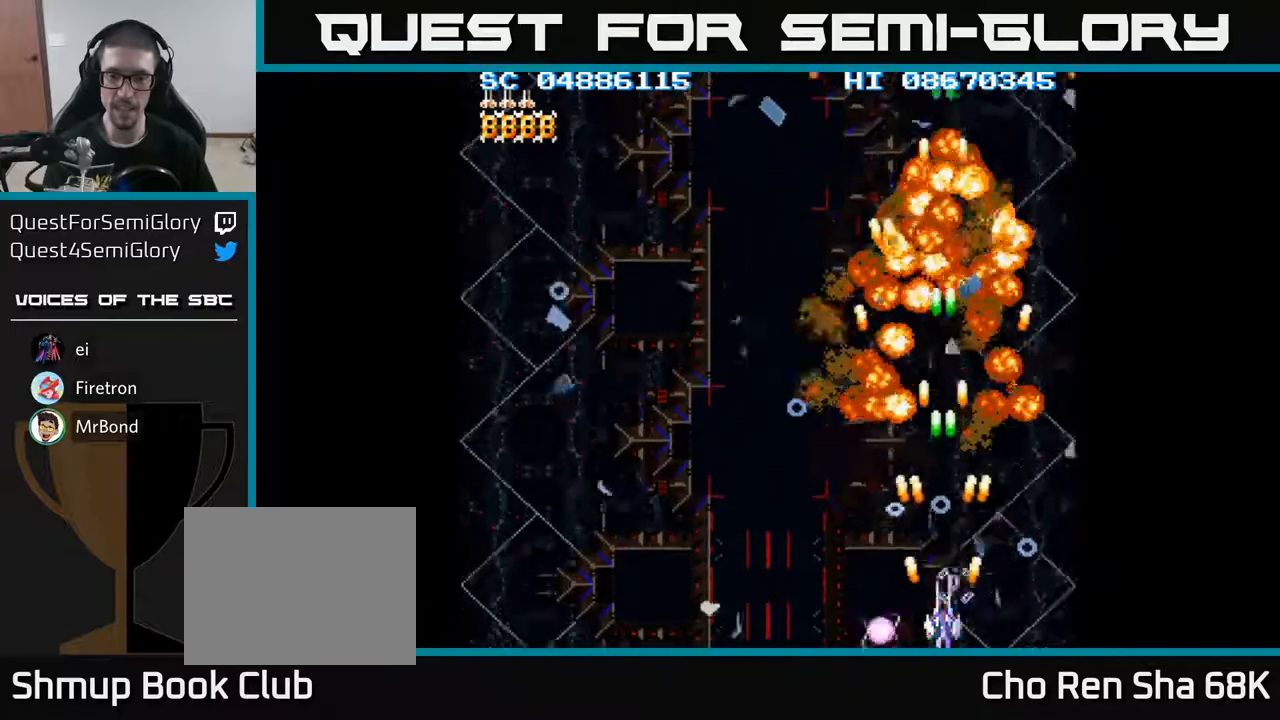
{"buttons": ["A", "DPAD_LEFT"], "events": [[117, "DPAD_DOWN", "down"], [200, "DPAD_DOWN", "up"], [433, "DPAD_LEFT", "down"]]}
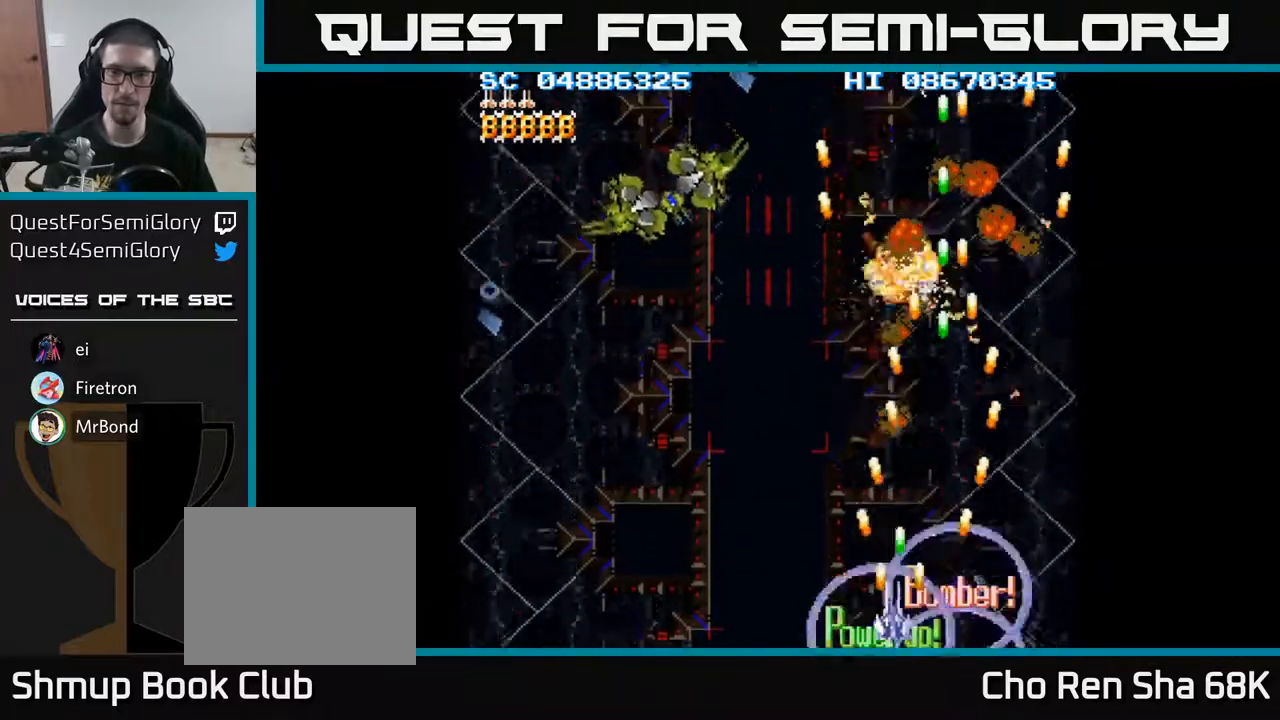
{"buttons": ["A", "DPAD_LEFT"], "events": [[250, "DPAD_UP", "down"], [383, "DPAD_UP", "up"]]}
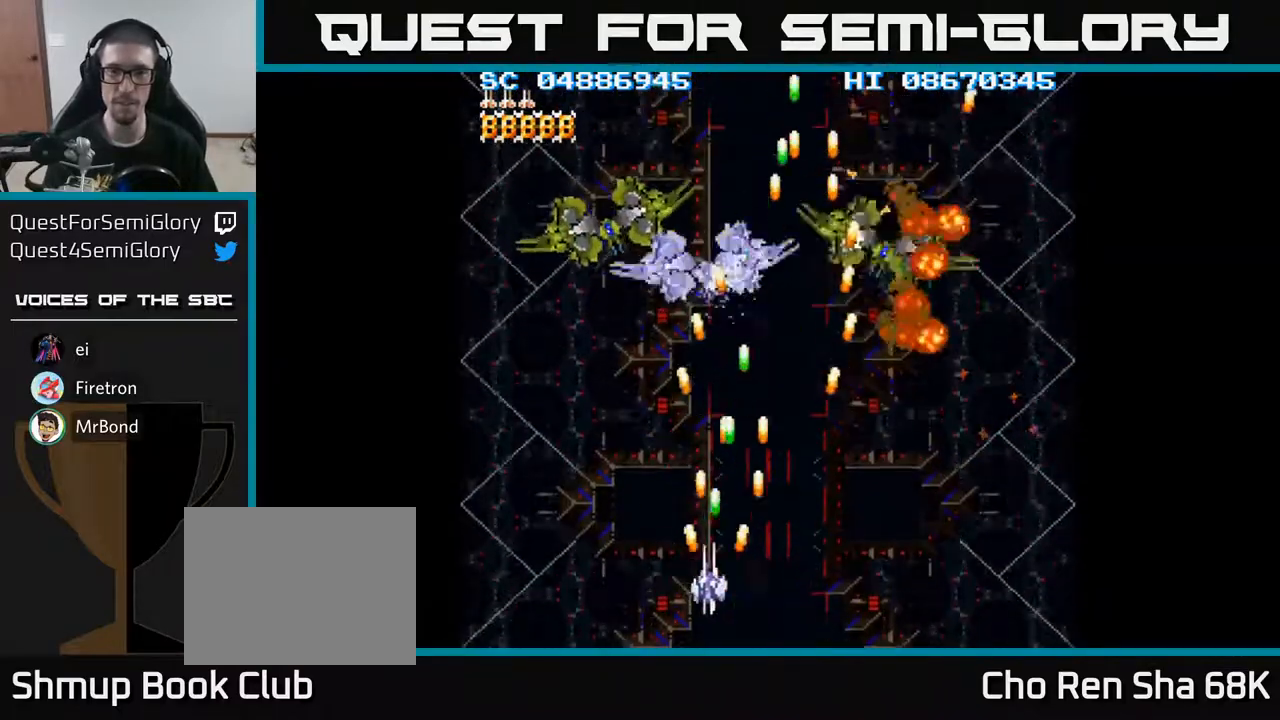
{"buttons": ["A", "DPAD_RIGHT"], "events": [[317, "DPAD_DOWN", "down"], [317, "DPAD_LEFT", "up"], [350, "DPAD_RIGHT", "down"], [417, "DPAD_DOWN", "up"]]}
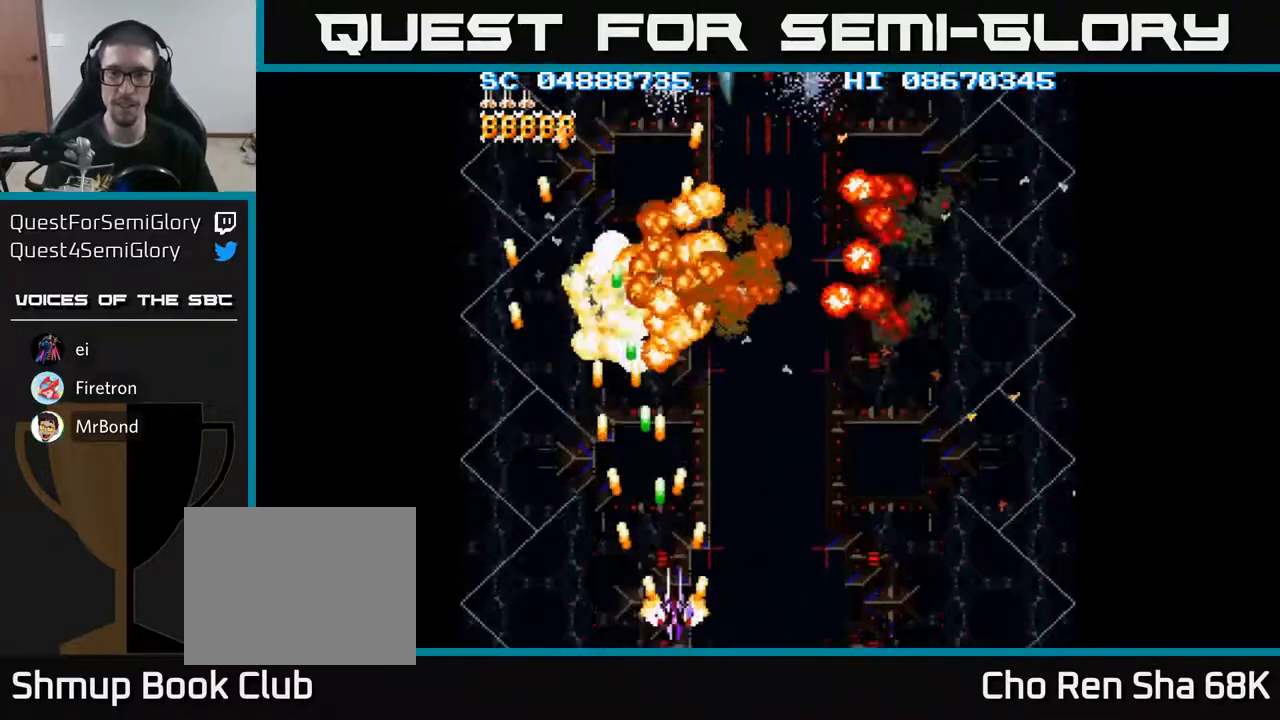
{"buttons": ["A", "DPAD_UP"], "events": [[367, "DPAD_UP", "down"], [383, "DPAD_RIGHT", "up"]]}
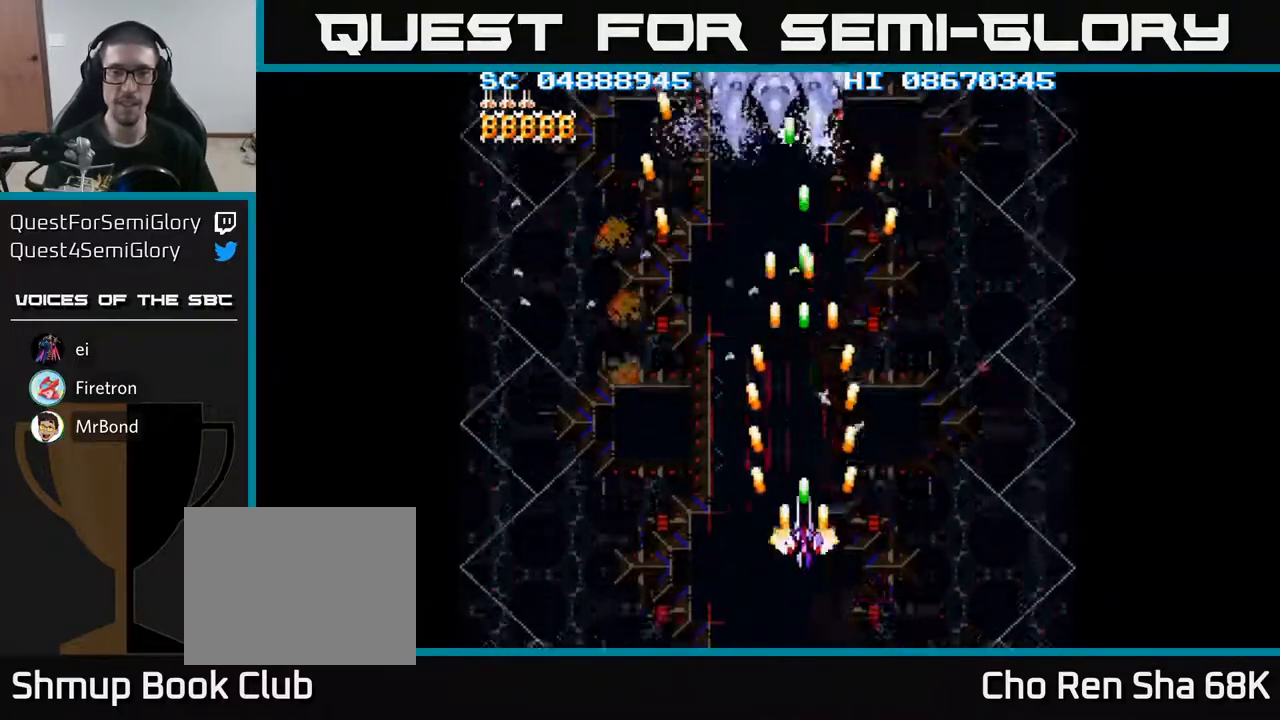
{"buttons": ["A", "DPAD_UP"], "events": [[183, "DPAD_LEFT", "down"], [283, "DPAD_LEFT", "up"]]}
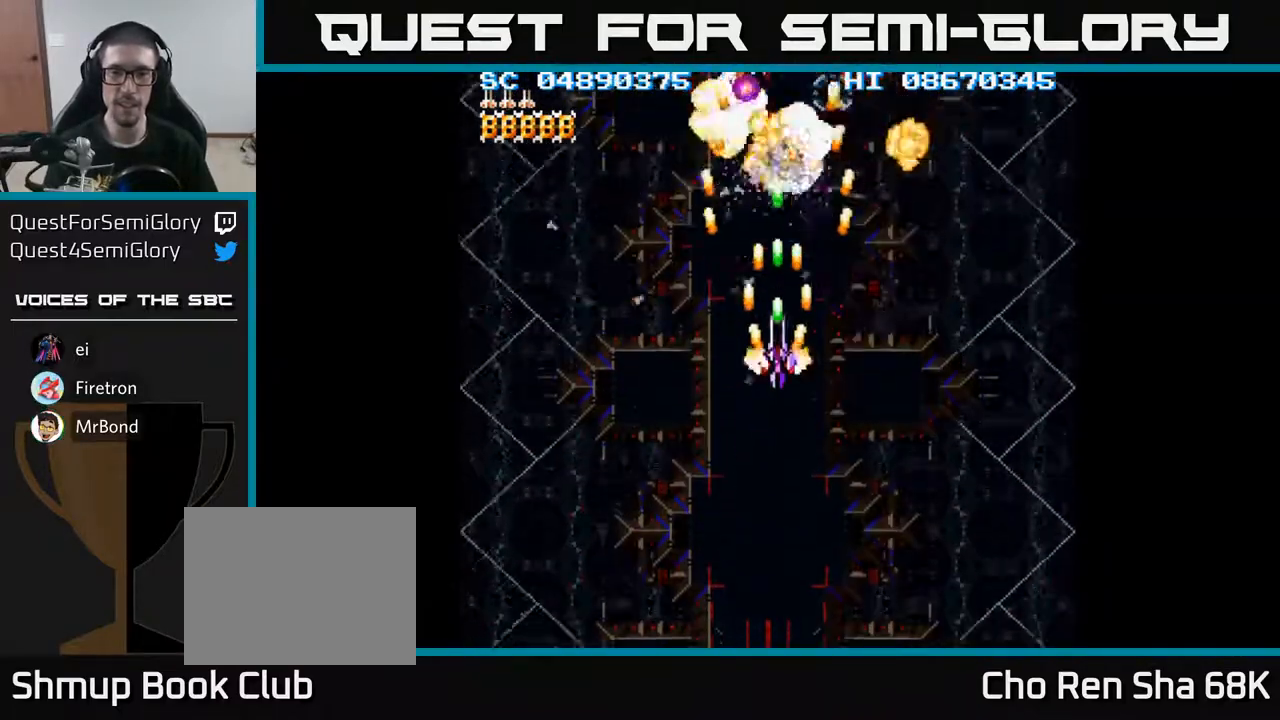
{"buttons": ["A"], "events": [[150, "DPAD_RIGHT", "down"], [200, "DPAD_UP", "up"], [233, "DPAD_RIGHT", "up"]]}
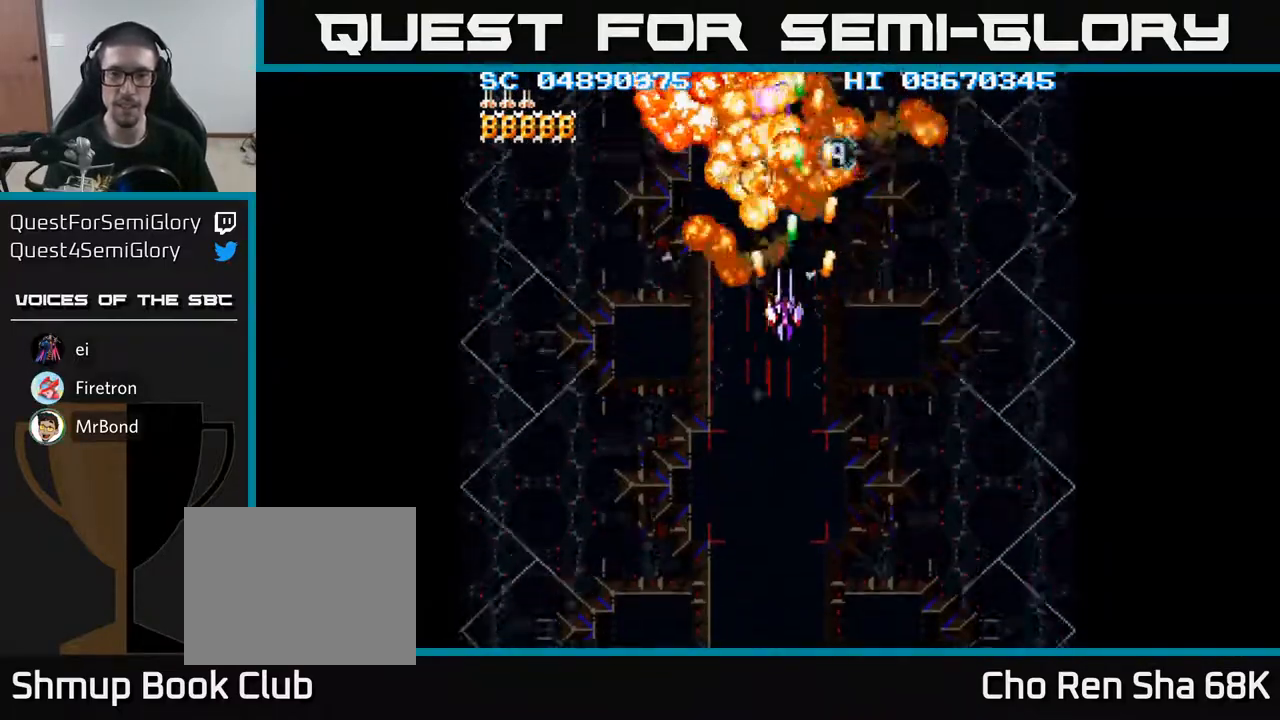
{"buttons": ["A", "DPAD_UP"], "events": [[17, "DPAD_LEFT", "down"], [67, "DPAD_LEFT", "up"], [250, "DPAD_UP", "down"]]}
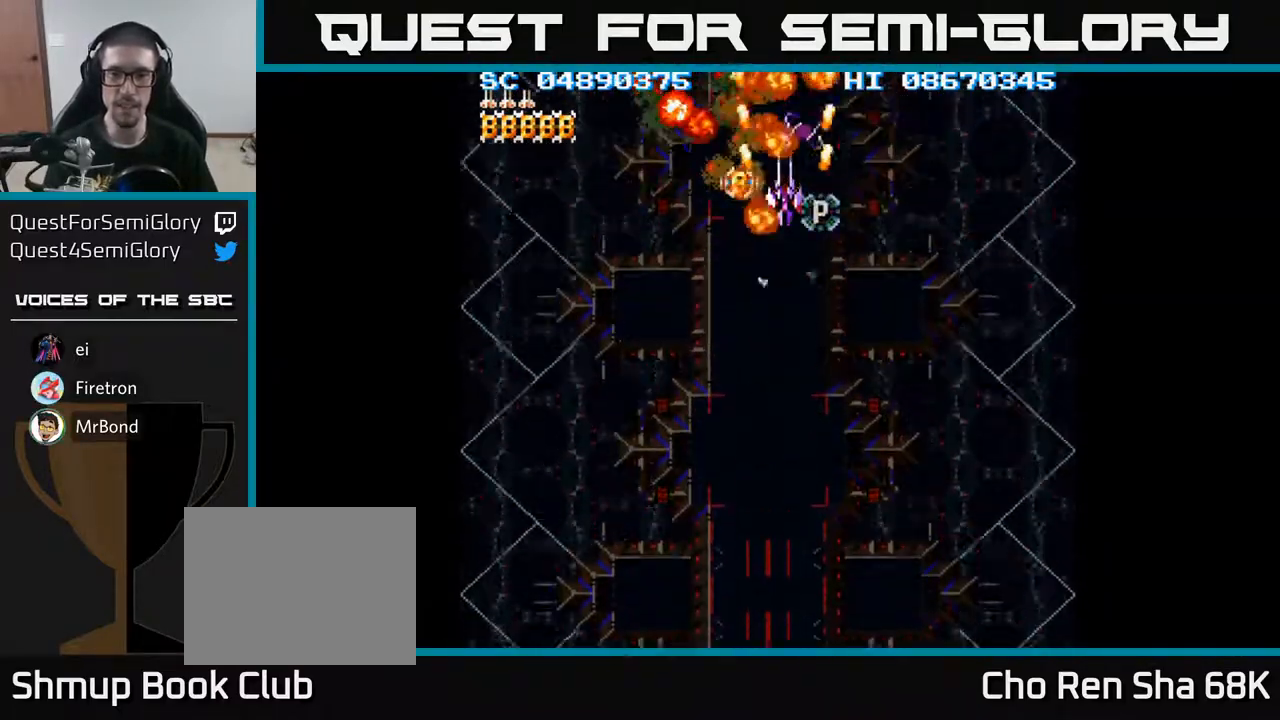
{"buttons": ["A", "DPAD_DOWN"], "events": [[83, "DPAD_UP", "up"], [467, "DPAD_DOWN", "down"]]}
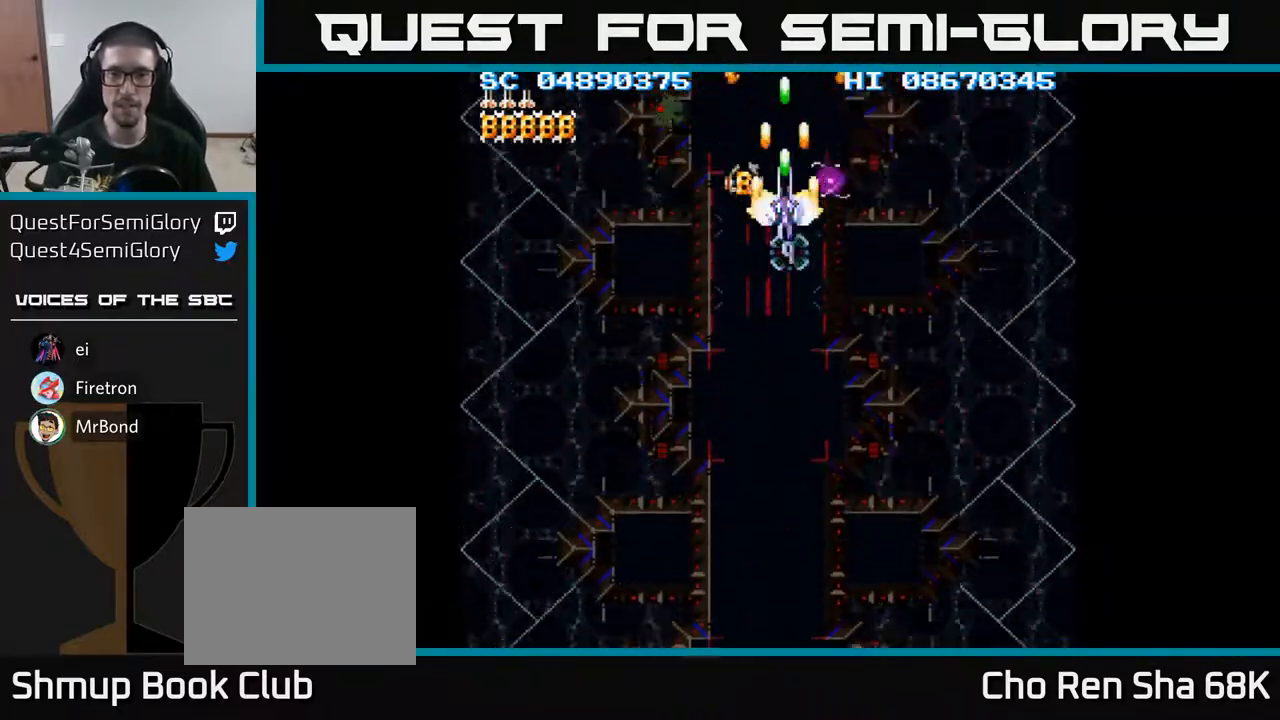
{"buttons": ["A"], "events": [[17, "DPAD_DOWN", "up"], [250, "DPAD_DOWN", "down"], [300, "DPAD_DOWN", "up"]]}
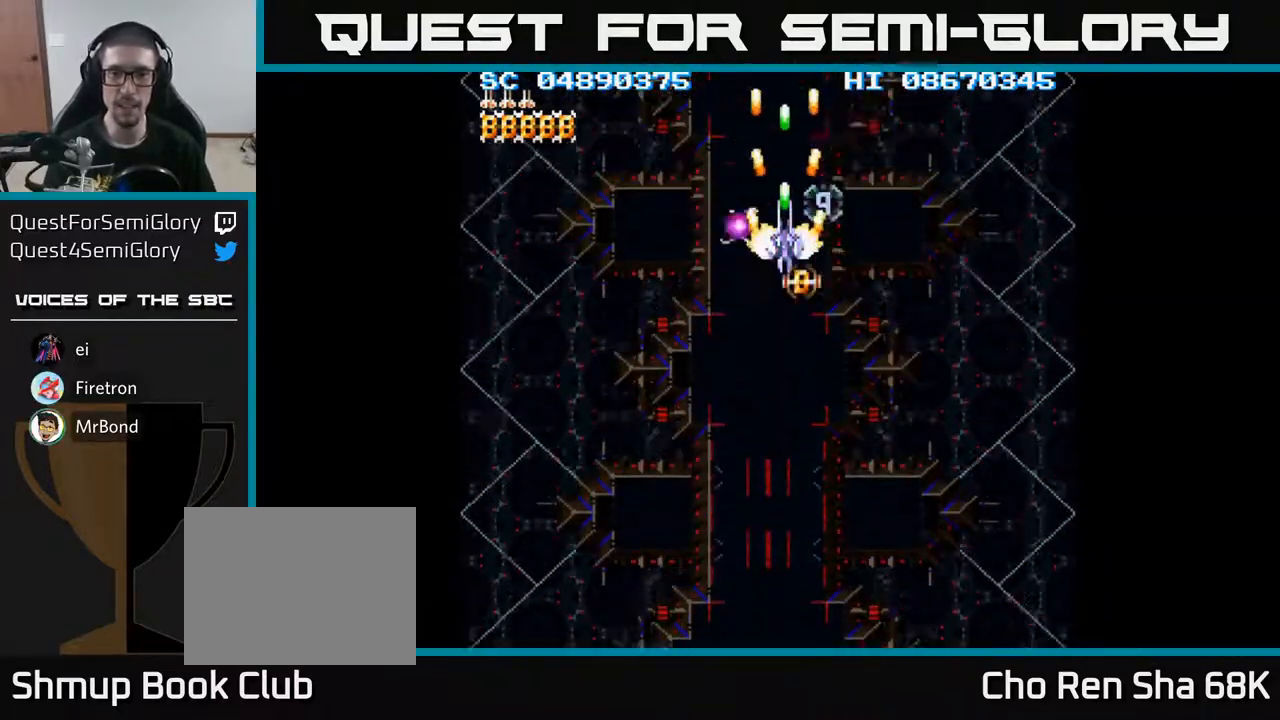
{"buttons": ["A"], "events": [[17, "DPAD_DOWN", "down"], [50, "DPAD_DOWN", "up"], [283, "DPAD_DOWN", "down"], [300, "DPAD_DOWN", "up"]]}
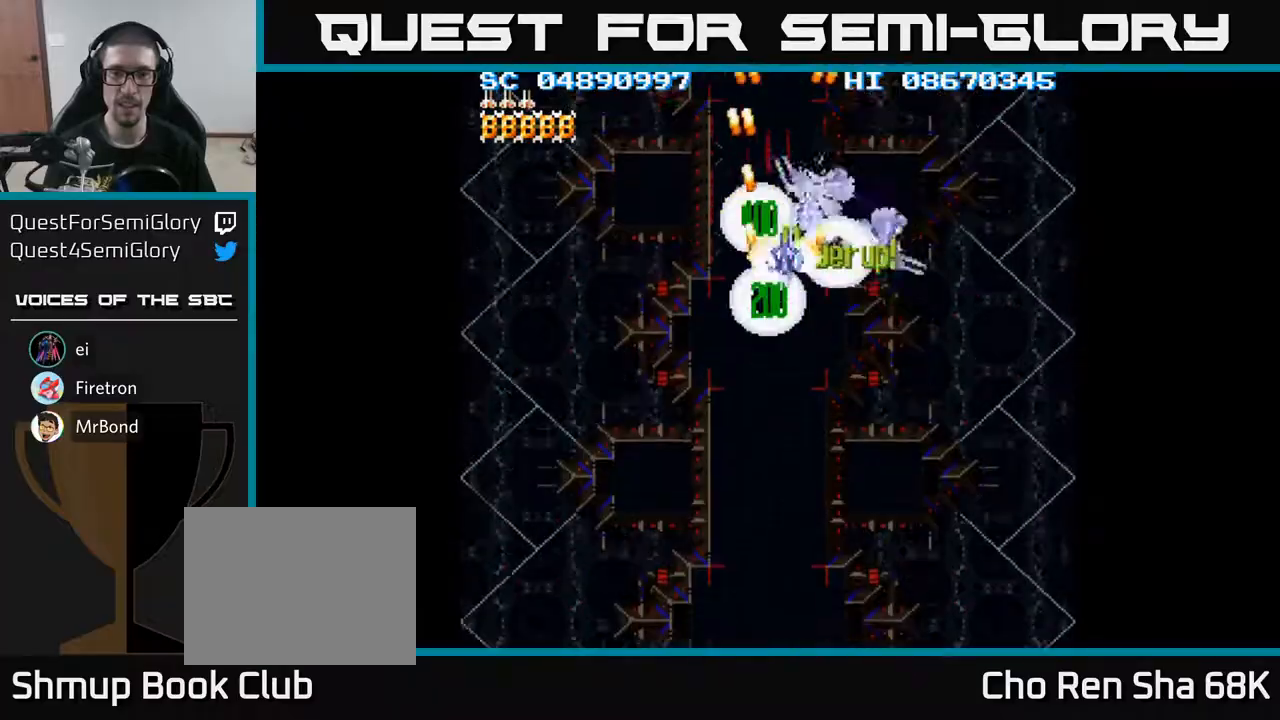
{"buttons": ["A", "DPAD_DOWN", "DPAD_RIGHT"], "events": [[50, "DPAD_DOWN", "down"], [417, "DPAD_RIGHT", "down"]]}
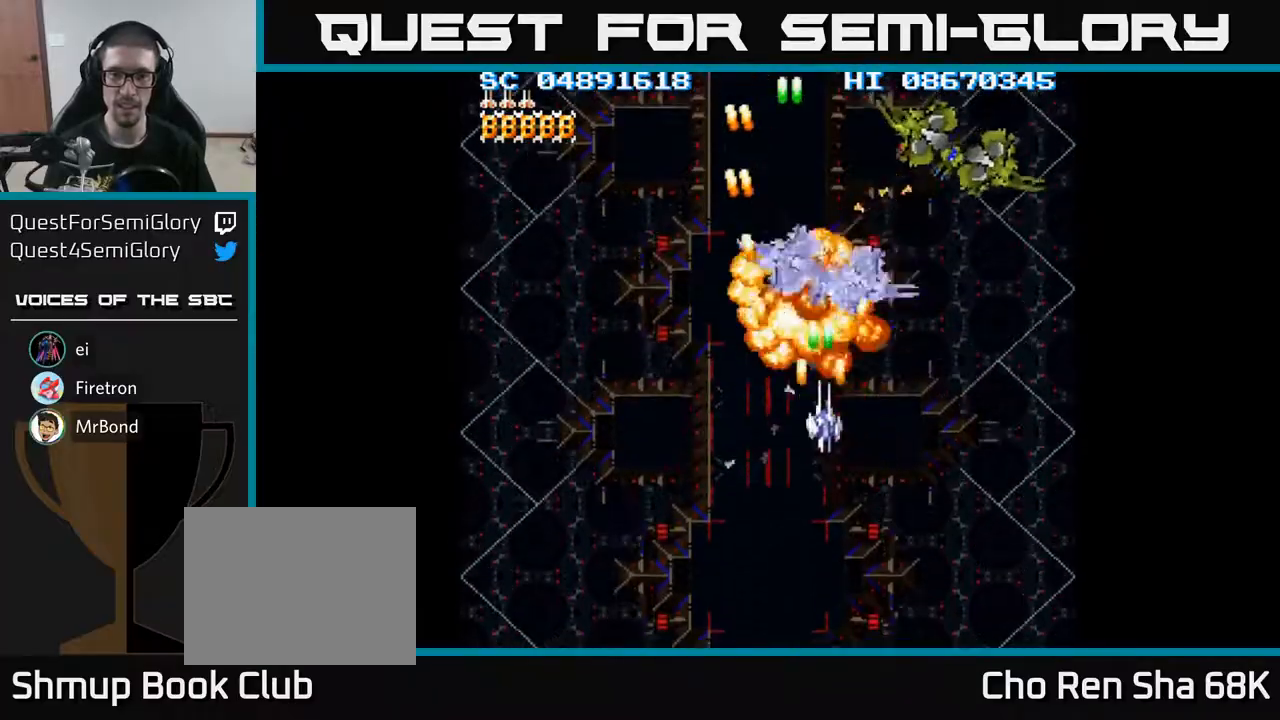
{"buttons": ["A", "DPAD_DOWN"], "events": [[433, "DPAD_RIGHT", "up"]]}
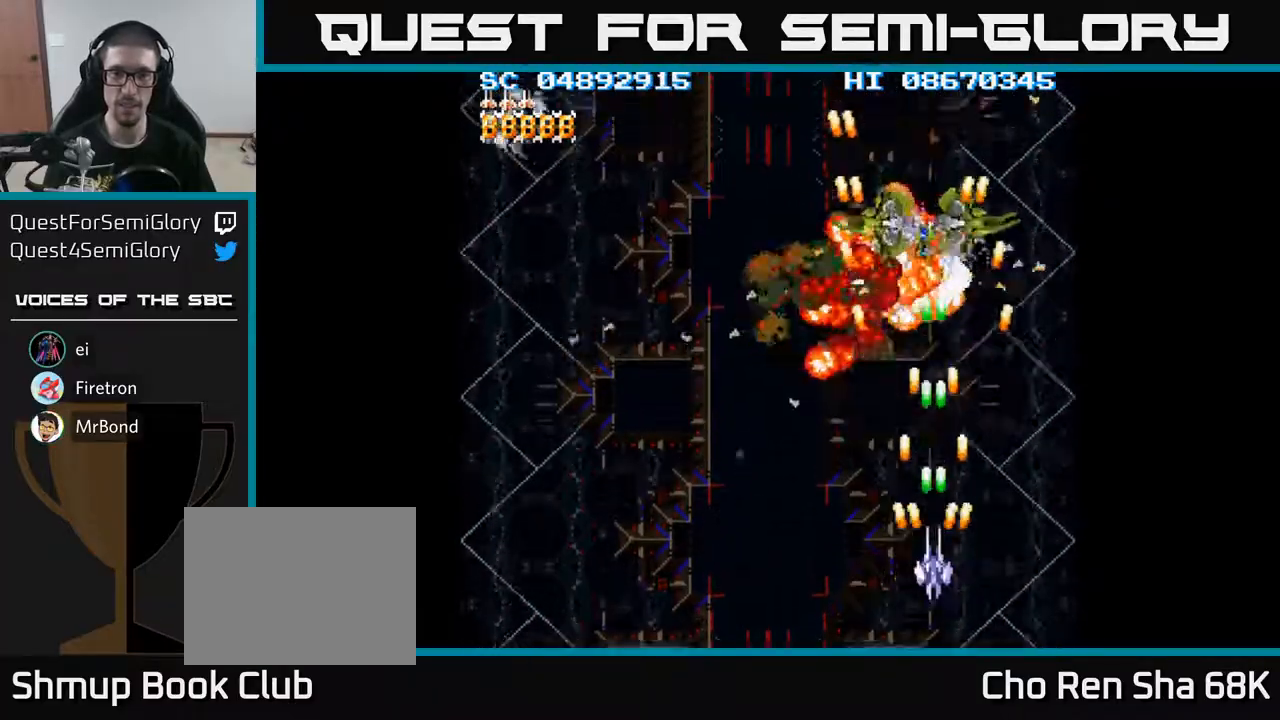
{"buttons": ["A", "DPAD_LEFT"], "events": [[167, "DPAD_DOWN", "up"], [283, "DPAD_LEFT", "down"]]}
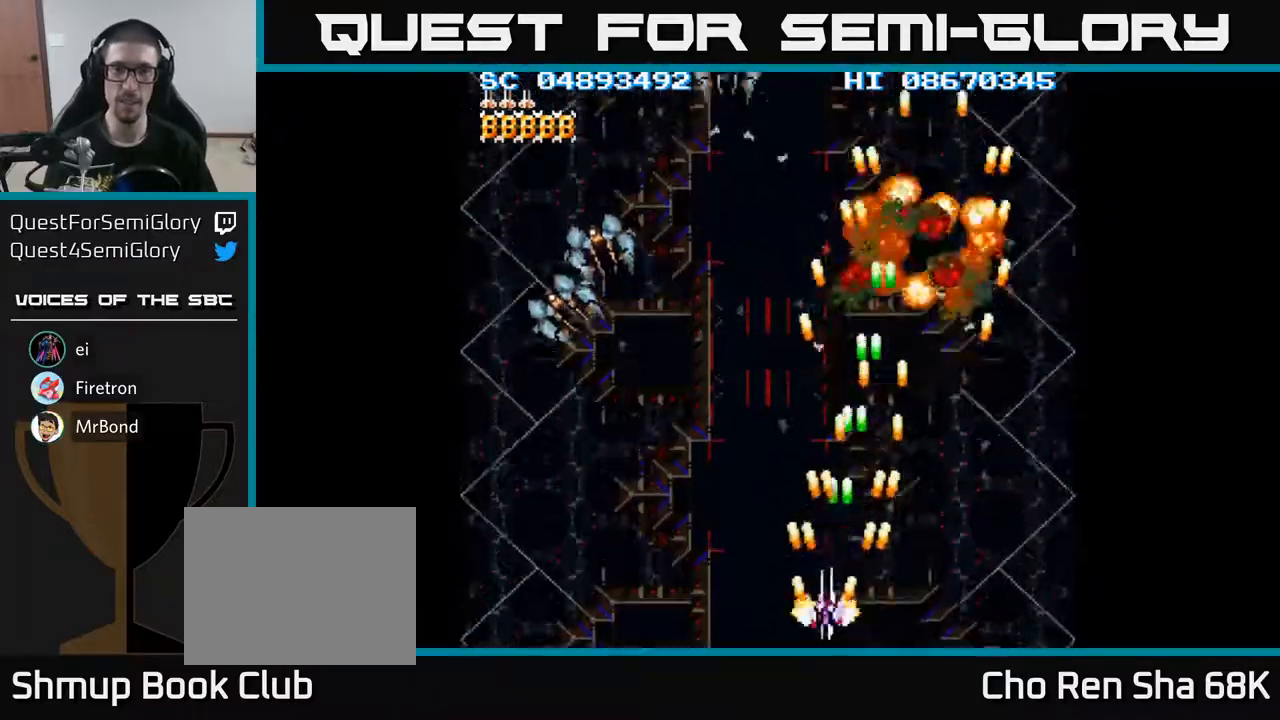
{"buttons": ["A", "DPAD_LEFT"], "events": []}